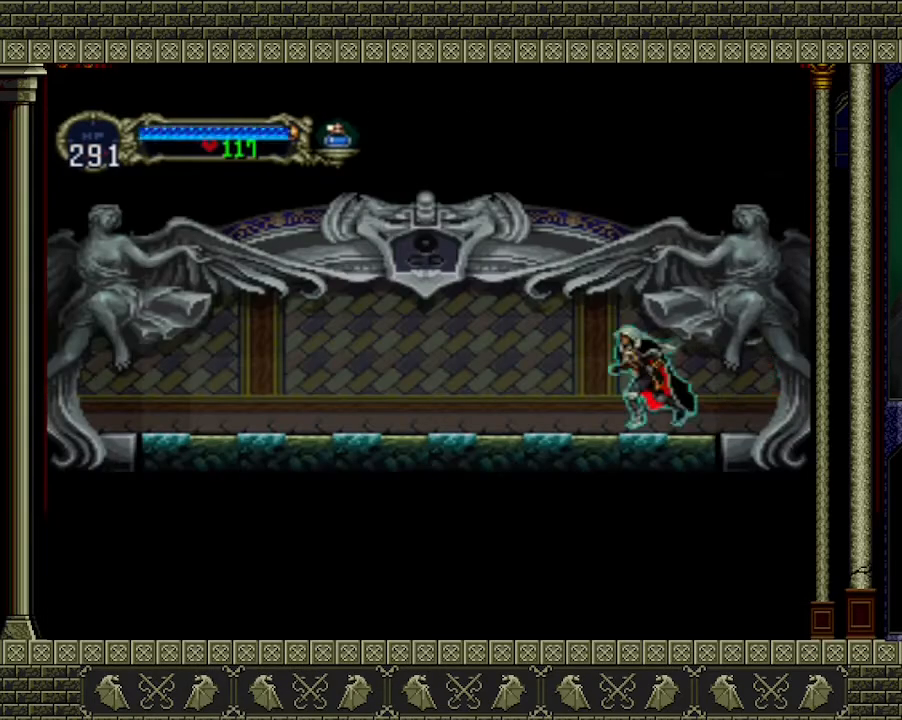
Gameplay with a controller (Xbox layout); each line is a JSON object with the inputs held at the frame after it. "events" lists button and stick changes between this image and that frame as [ms after this image, input, new state], when the widget could be followed in between. Not read: L3 R3 right_stick.
{"buttons": [], "left_stick": "left", "events": []}
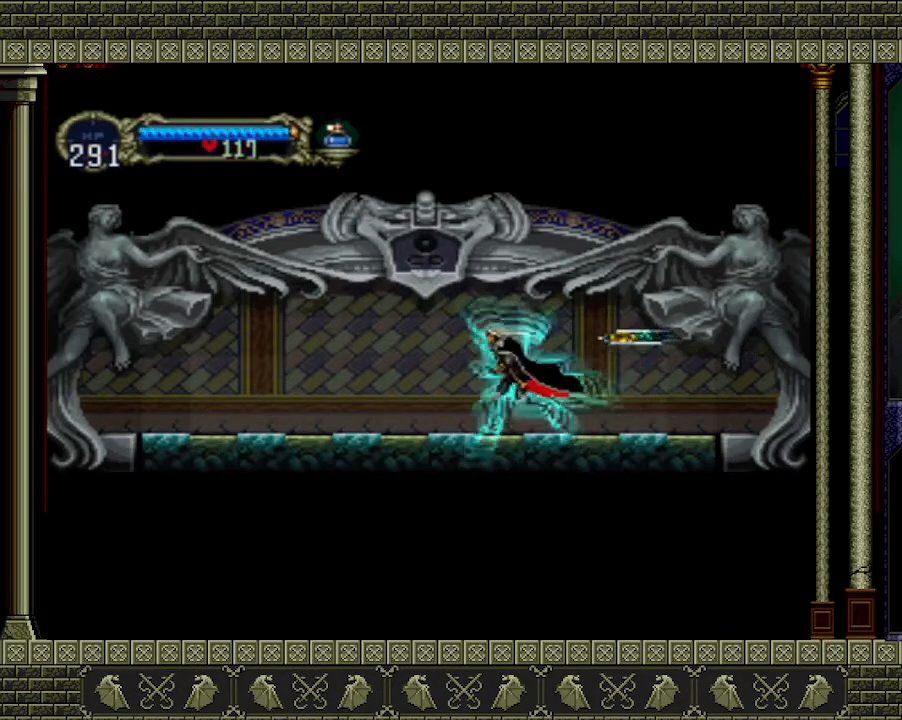
{"buttons": [], "left_stick": "left", "events": []}
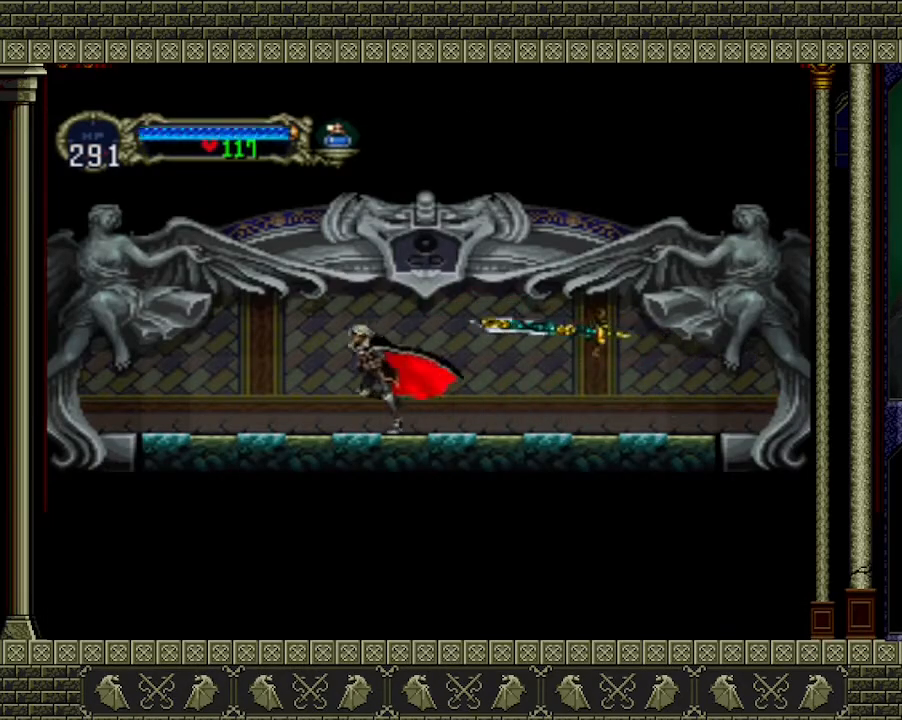
{"buttons": [], "left_stick": "left", "events": []}
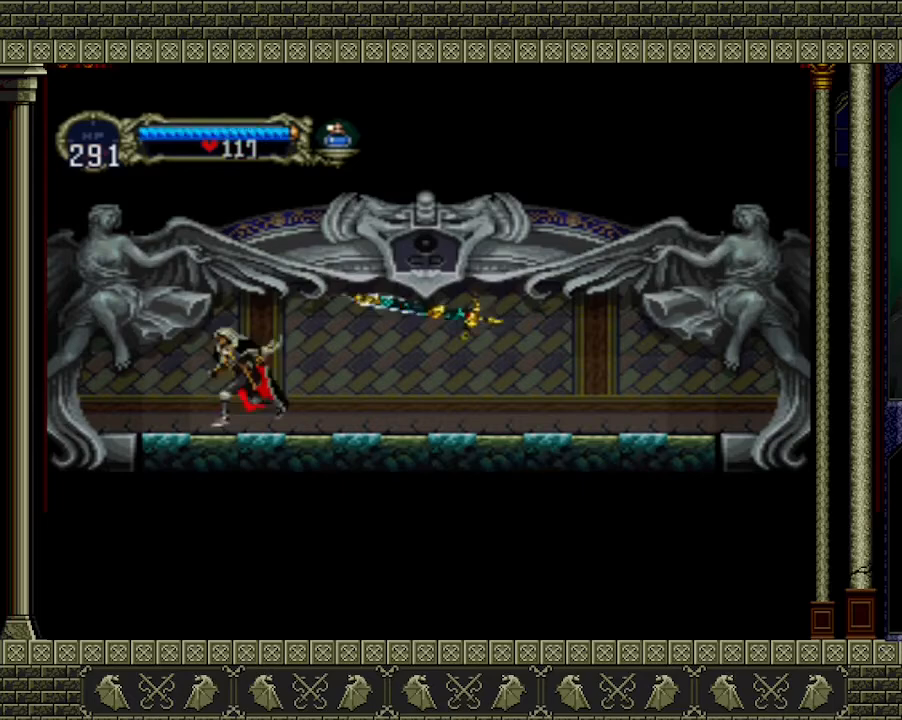
{"buttons": [], "left_stick": "left", "events": []}
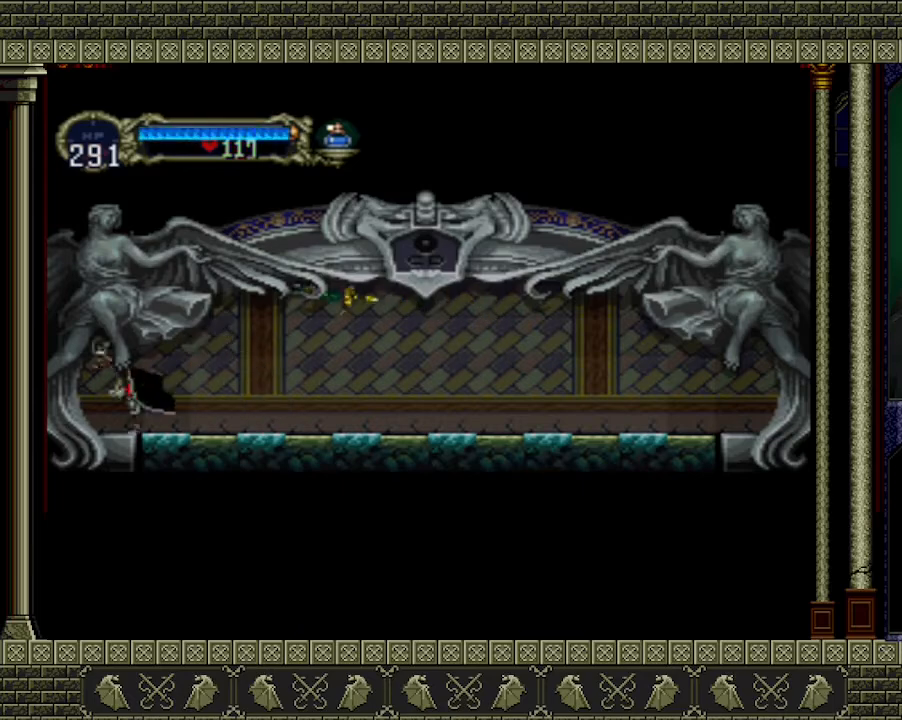
{"buttons": [], "left_stick": "left", "events": []}
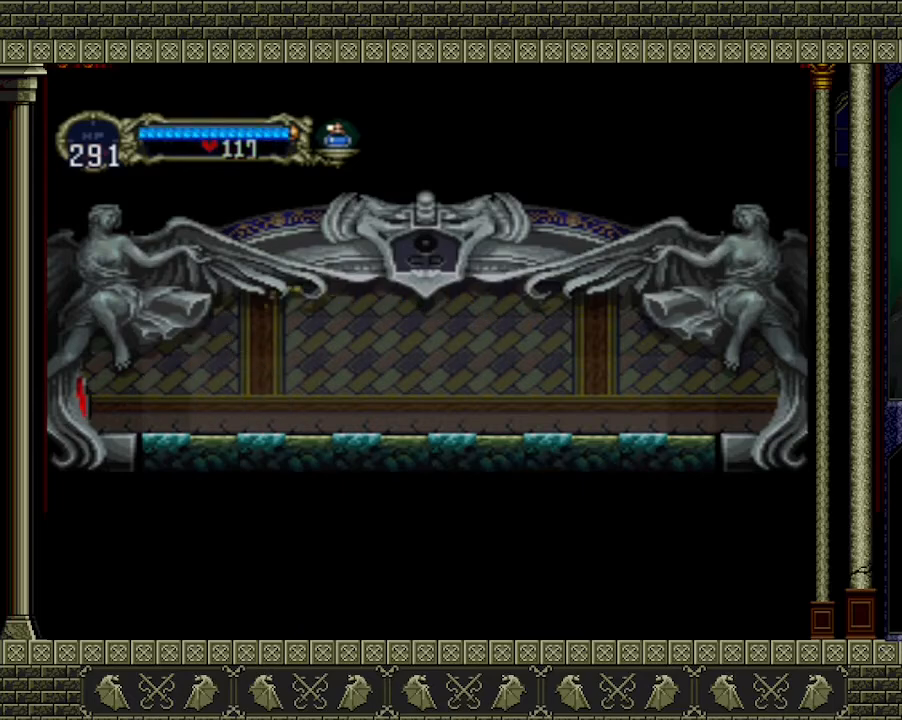
{"buttons": [], "left_stick": "left", "events": []}
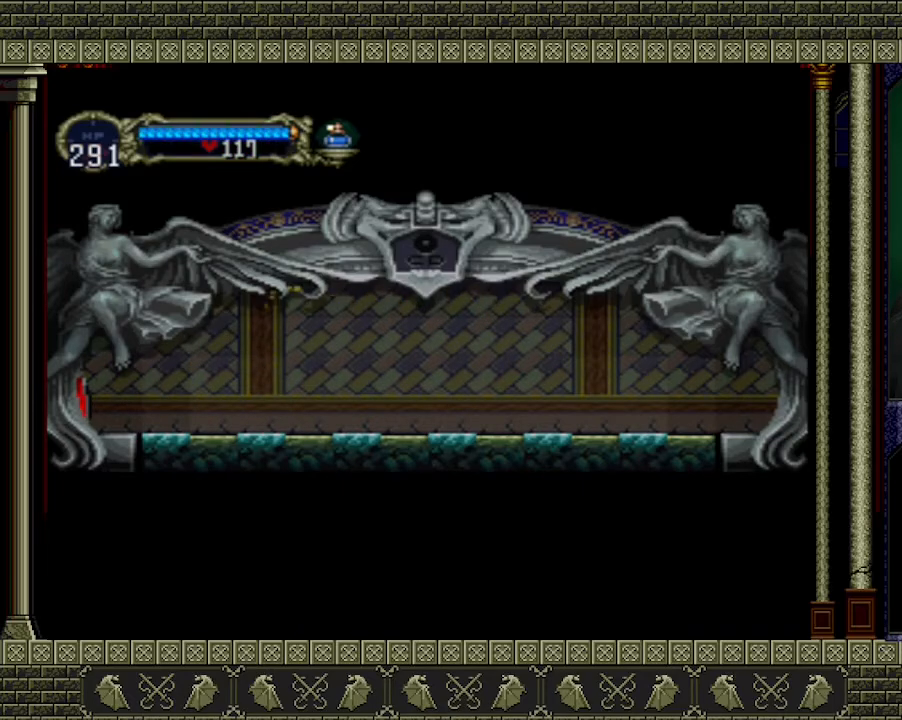
{"buttons": [], "left_stick": "left", "events": []}
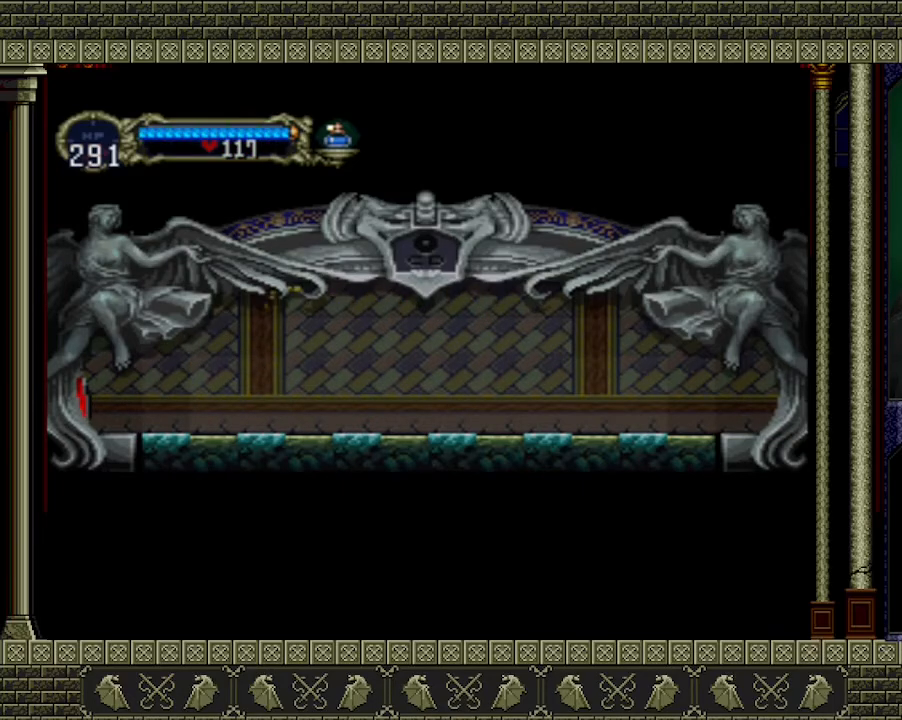
{"buttons": [], "left_stick": "left", "events": []}
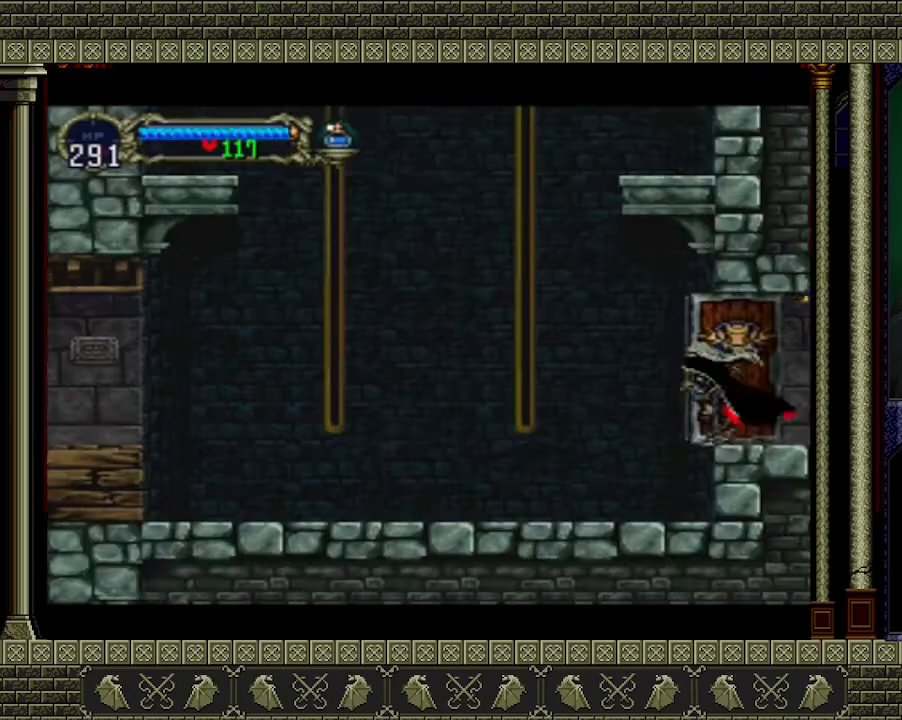
{"buttons": [], "left_stick": "left", "events": []}
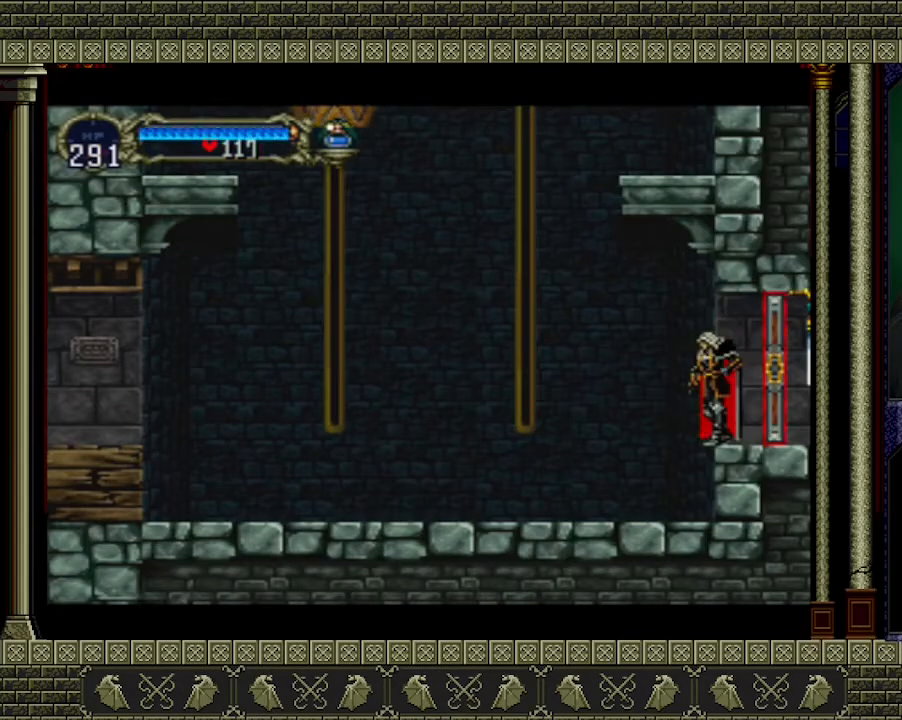
{"buttons": [], "left_stick": "left", "events": []}
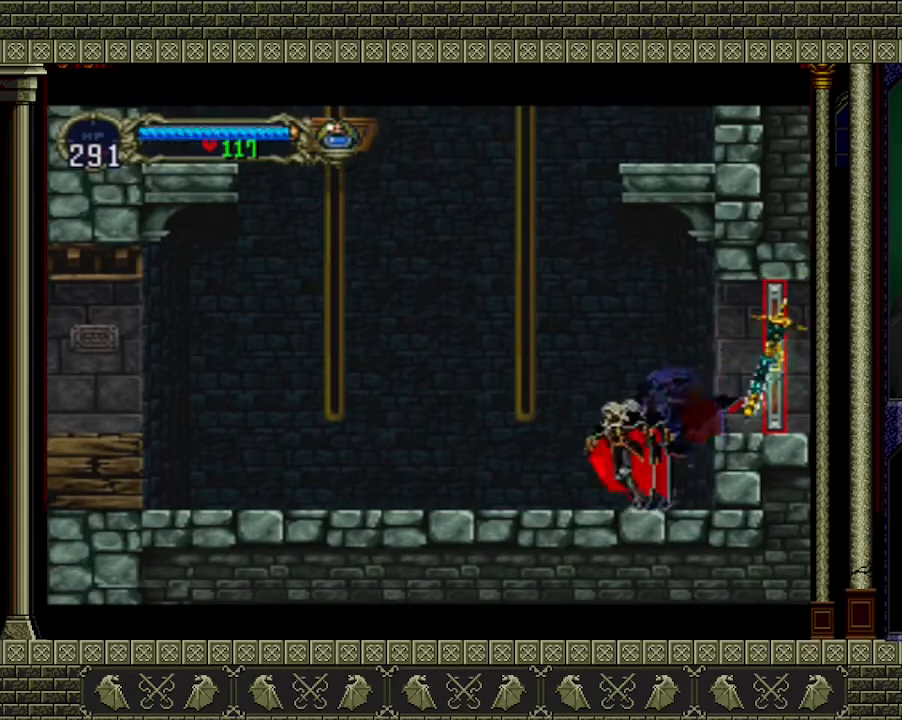
{"buttons": [], "left_stick": "left", "events": []}
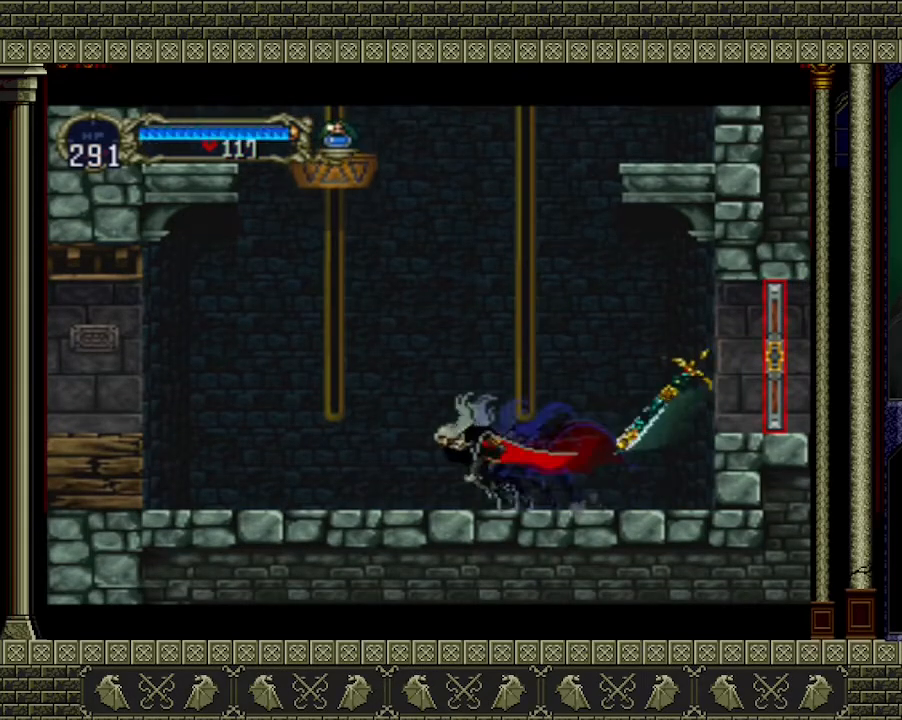
{"buttons": [], "left_stick": "left", "events": []}
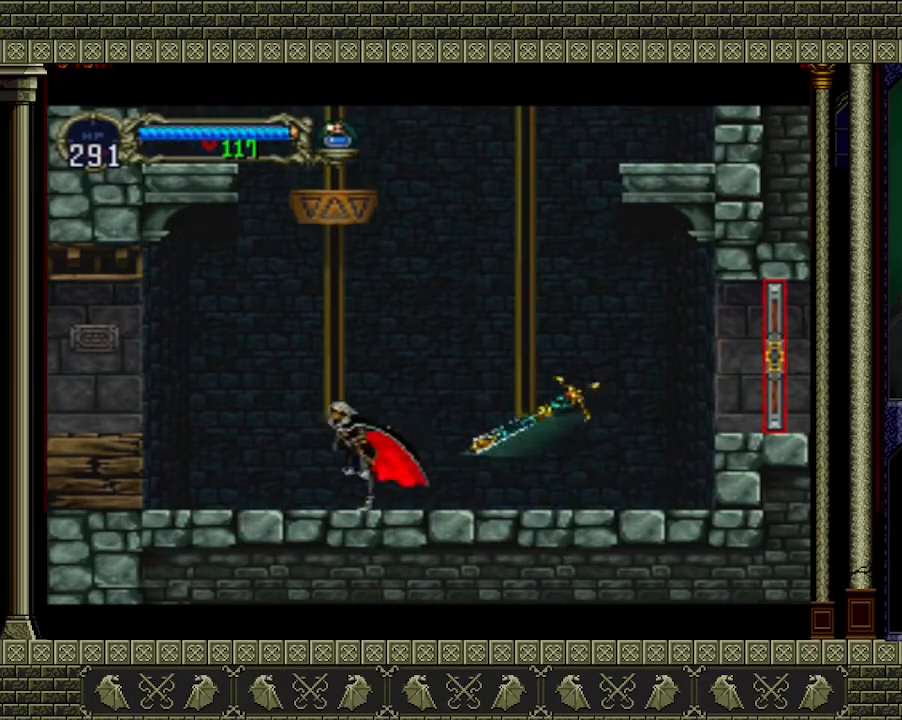
{"buttons": [], "left_stick": "left", "events": []}
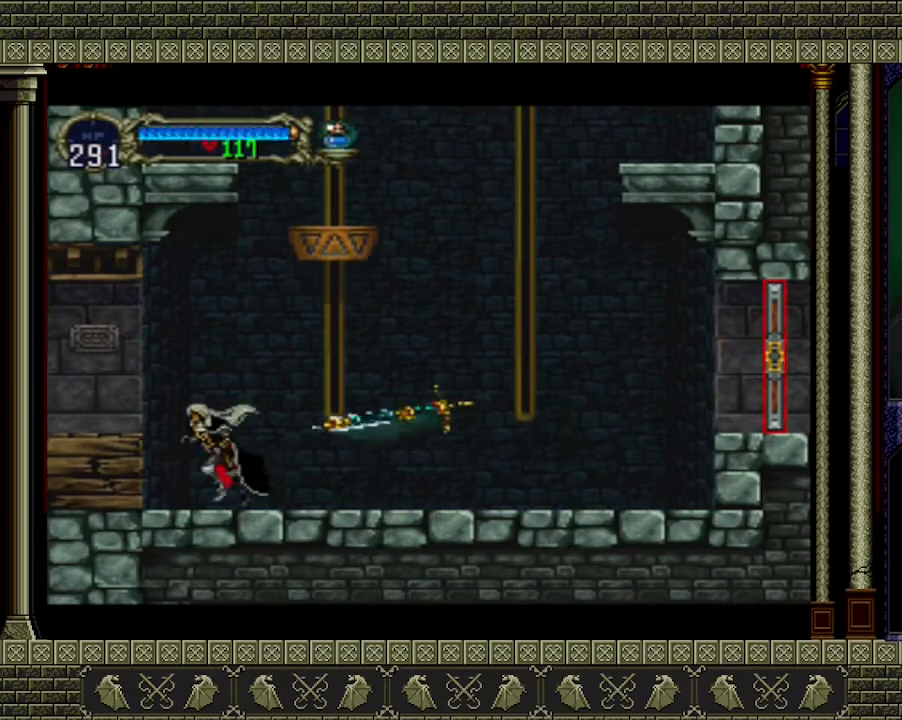
{"buttons": [], "left_stick": "center", "events": [[33, "A", "down"], [200, "A", "up"], [500, "left_stick", "center"]]}
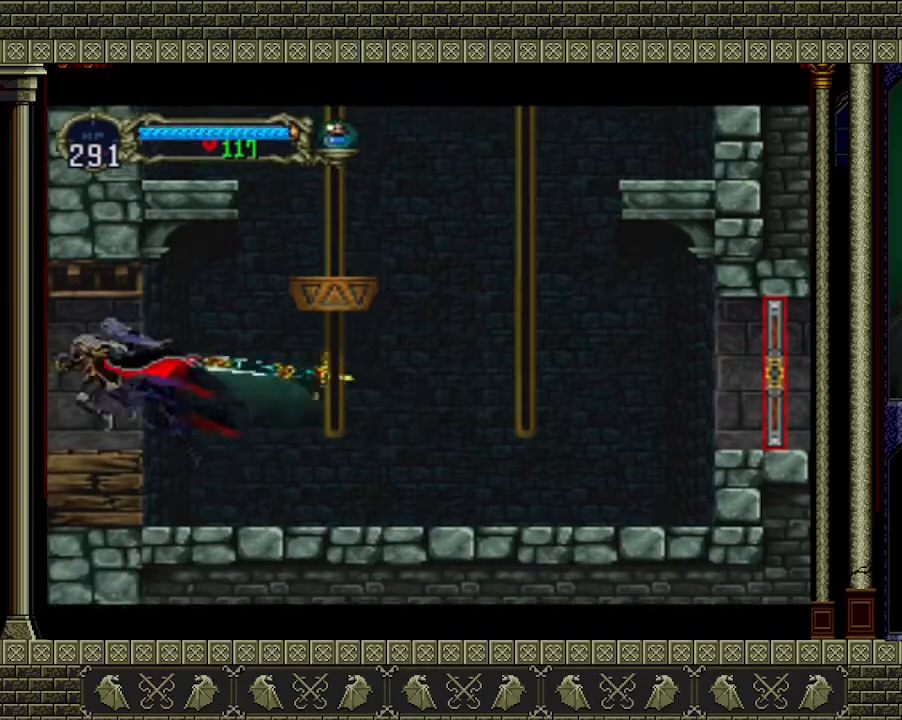
{"buttons": [], "left_stick": "center", "events": [[67, "R2", "down"], [133, "R2", "up"]]}
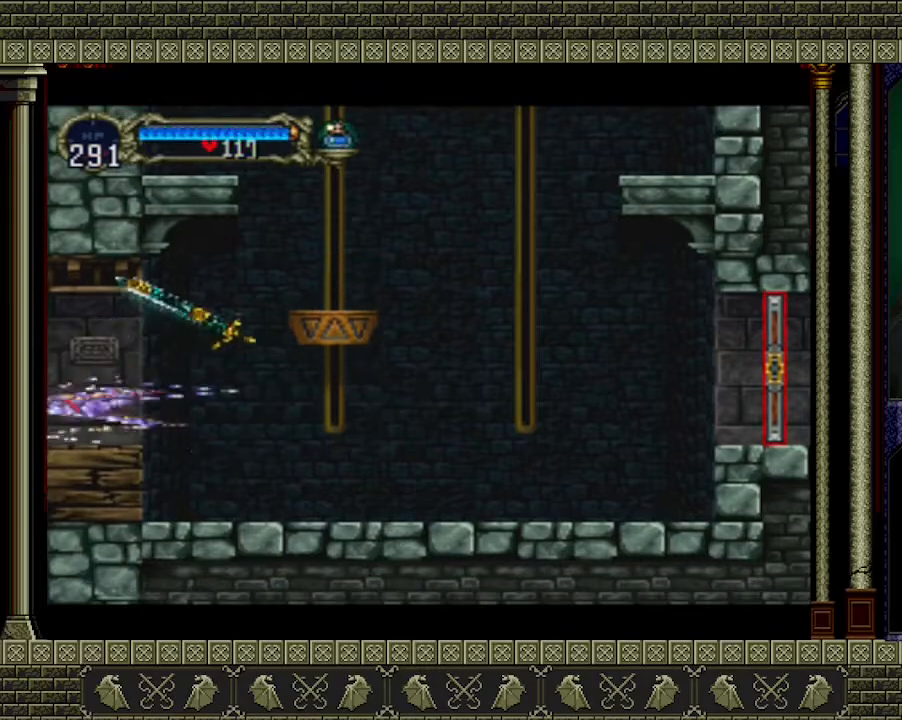
{"buttons": [], "left_stick": "center", "events": []}
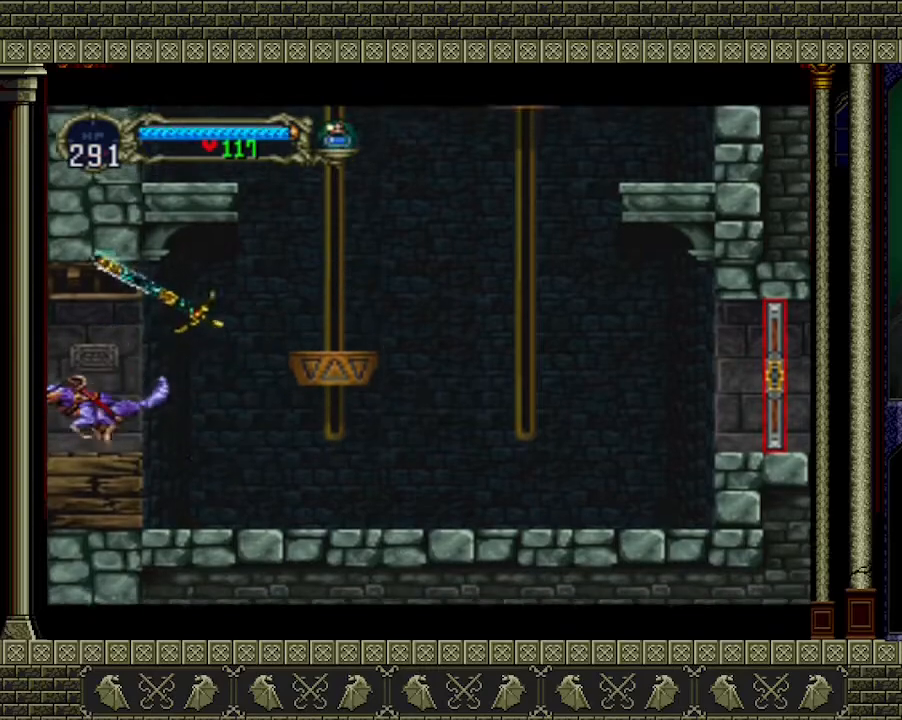
{"buttons": ["X"], "left_stick": "left", "events": [[233, "left_stick", "down"], [367, "left_stick", "left"], [467, "X", "down"]]}
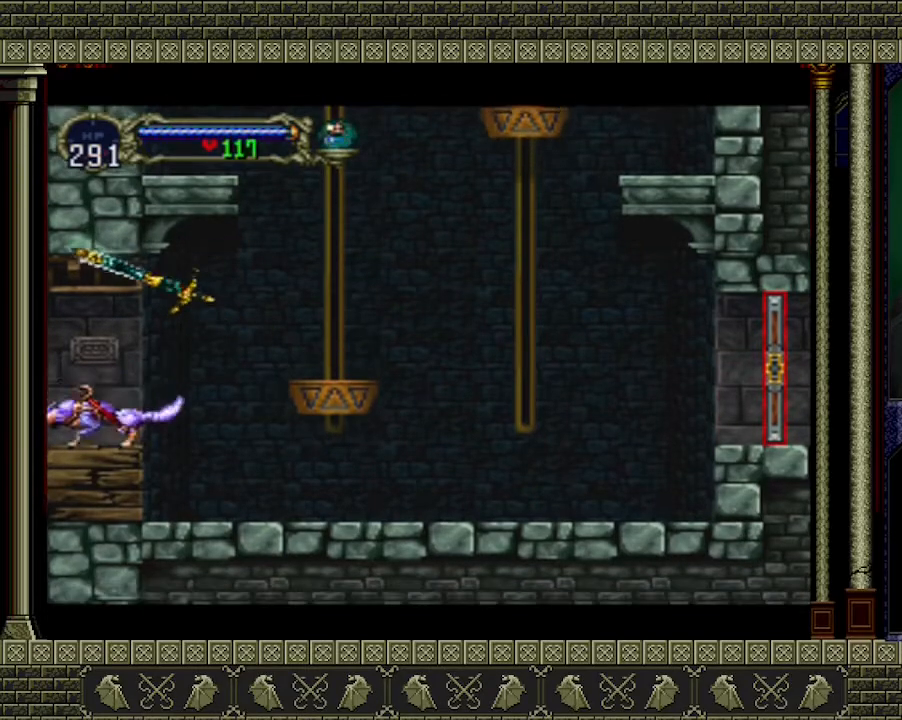
{"buttons": [], "left_stick": "left", "events": [[67, "X", "up"]]}
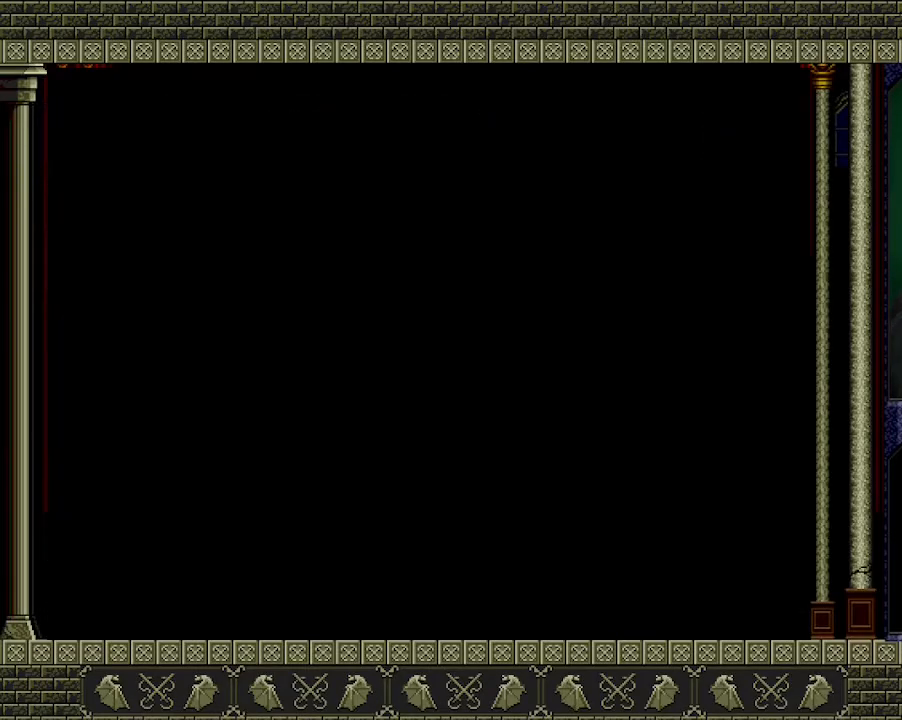
{"buttons": [], "left_stick": "left", "events": []}
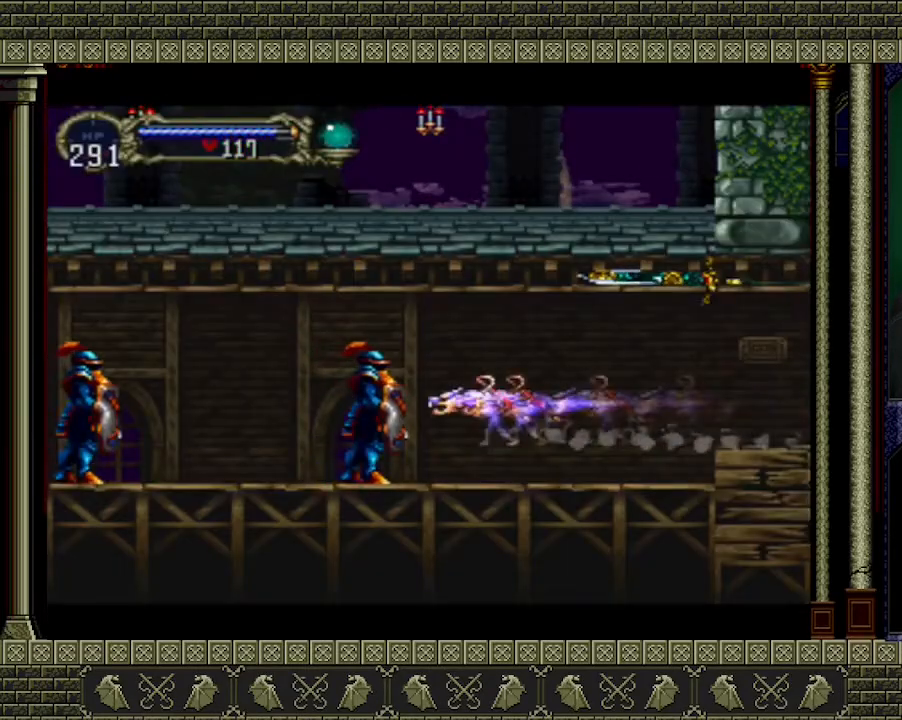
{"buttons": [], "left_stick": "left", "events": []}
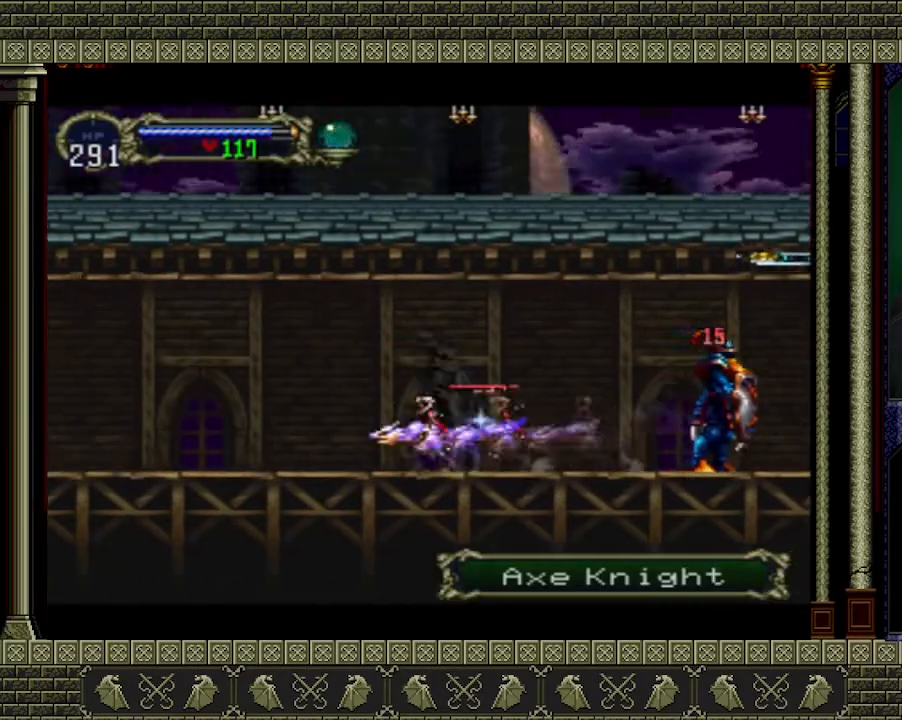
{"buttons": [], "left_stick": "left", "events": []}
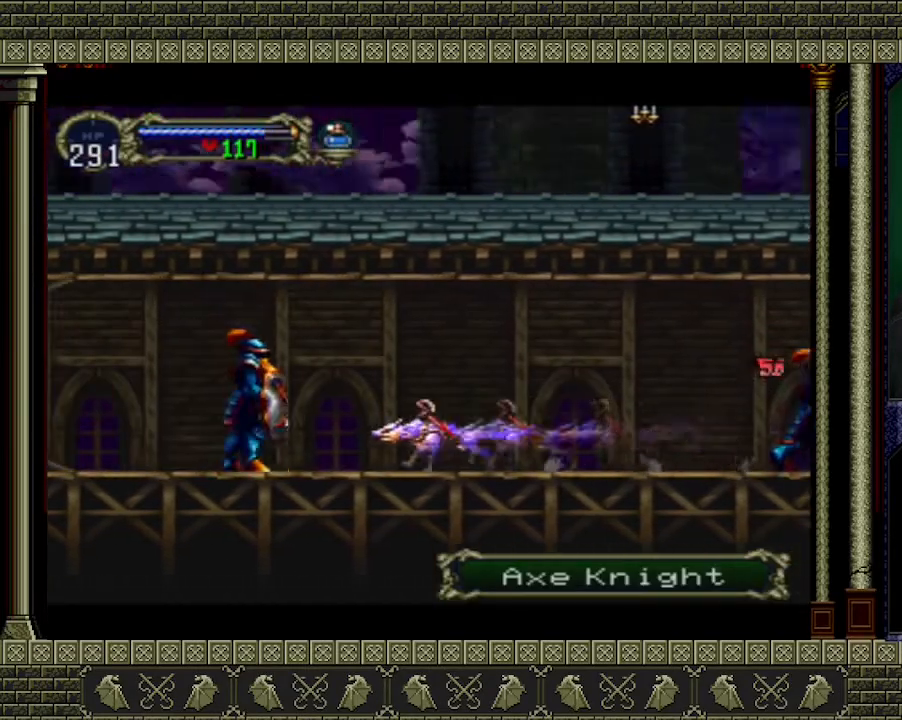
{"buttons": [], "left_stick": "left", "events": []}
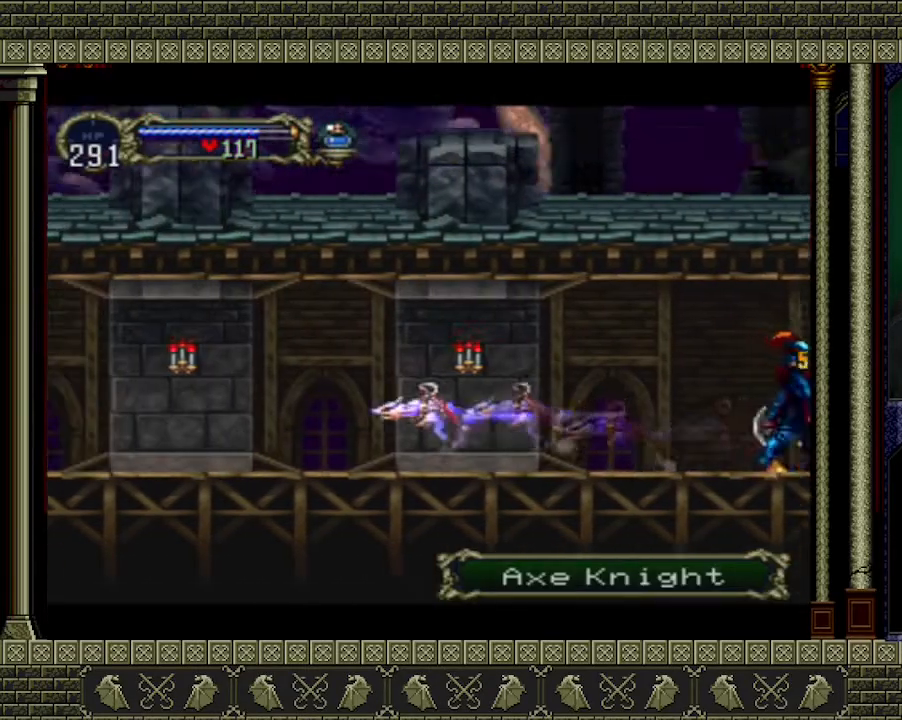
{"buttons": [], "left_stick": "left", "events": []}
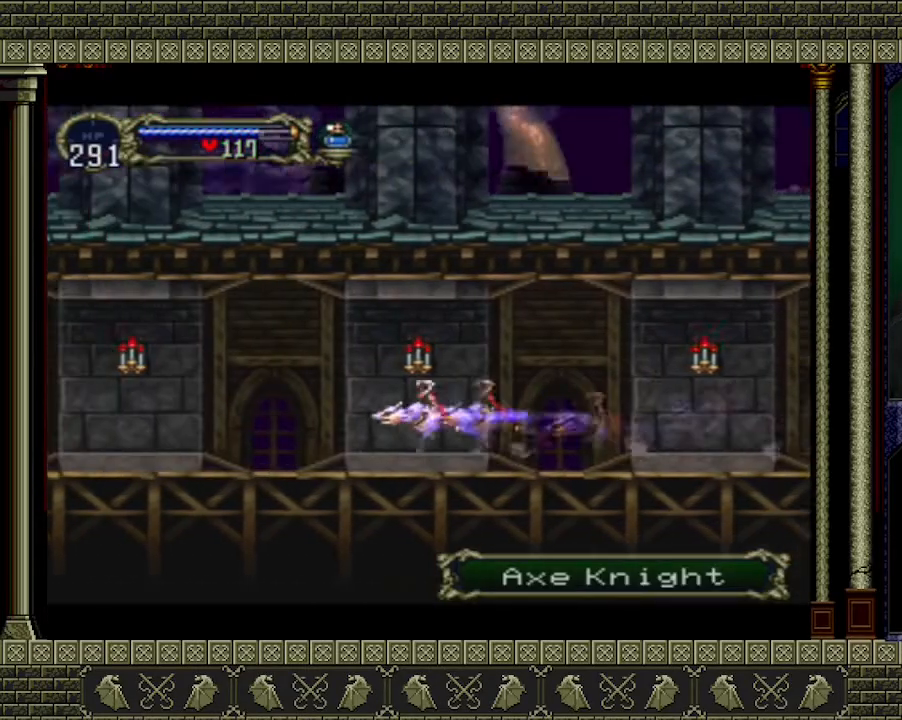
{"buttons": [], "left_stick": "left", "events": []}
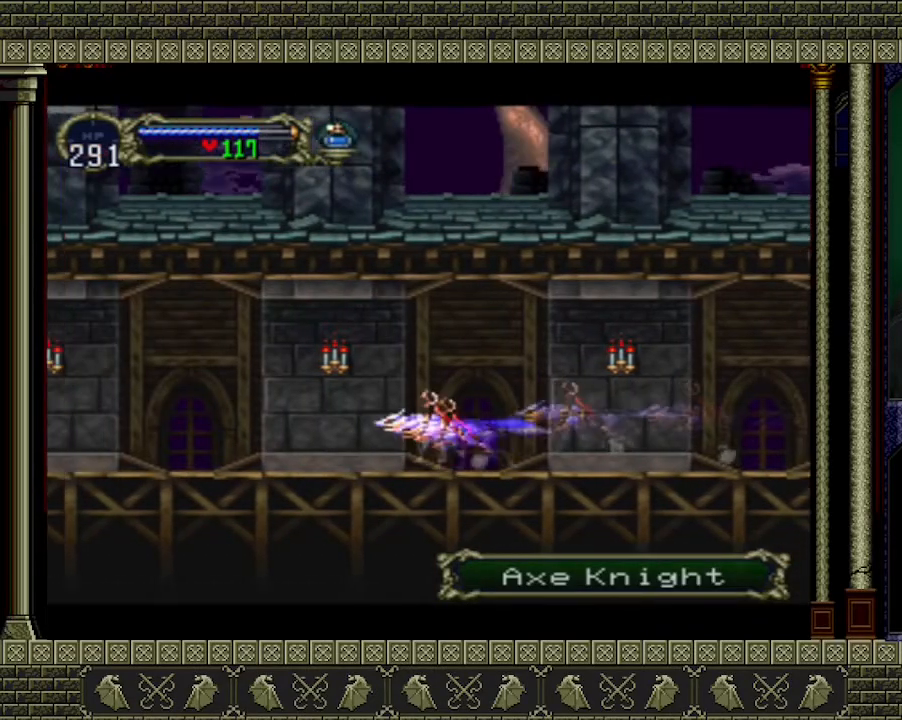
{"buttons": [], "left_stick": "left", "events": []}
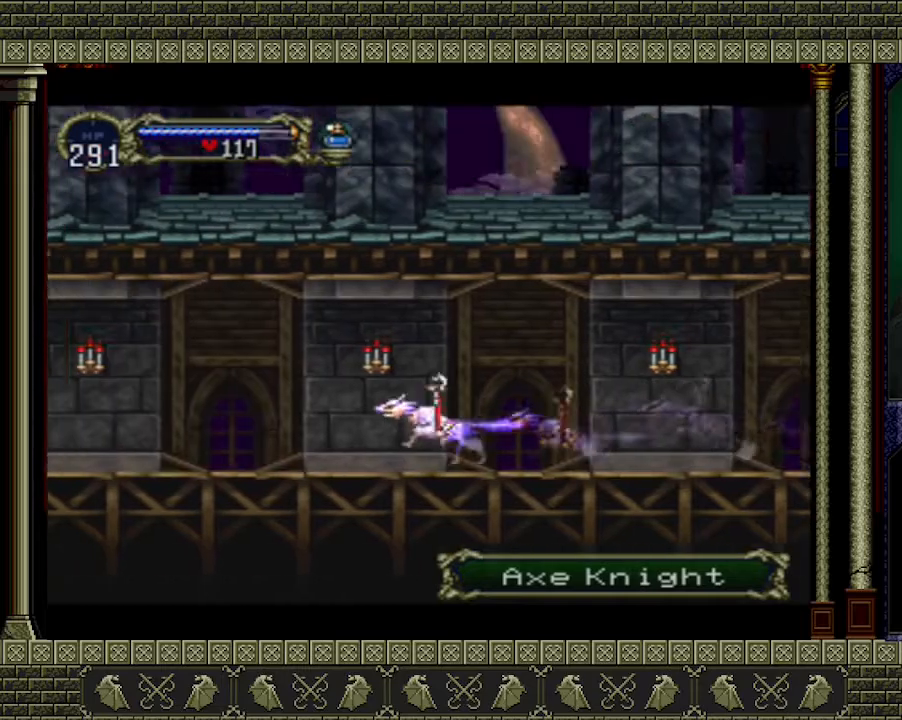
{"buttons": [], "left_stick": "left", "events": []}
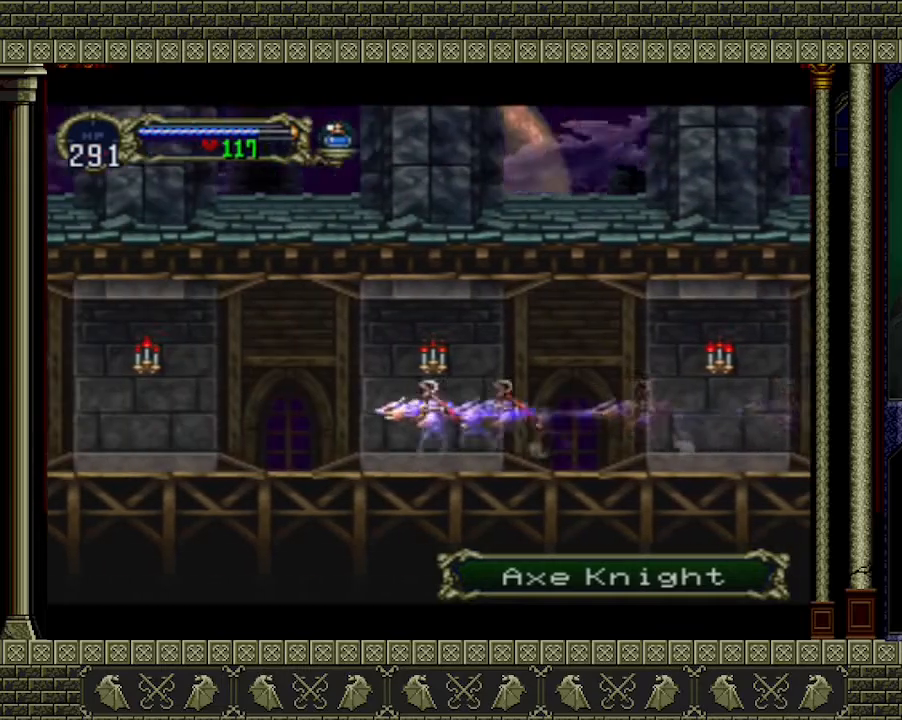
{"buttons": [], "left_stick": "left", "events": []}
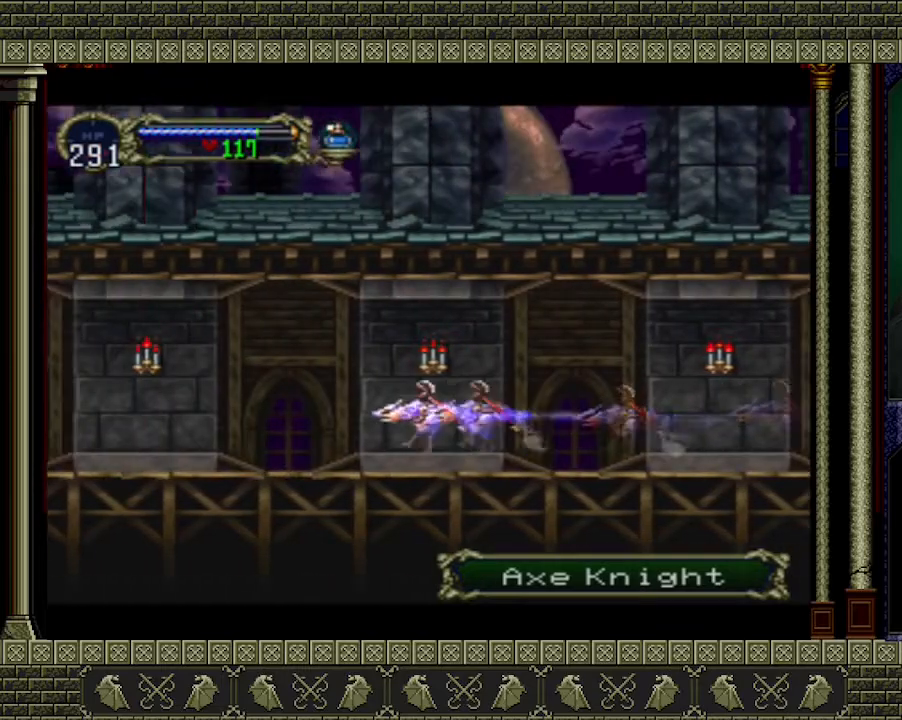
{"buttons": [], "left_stick": "left", "events": []}
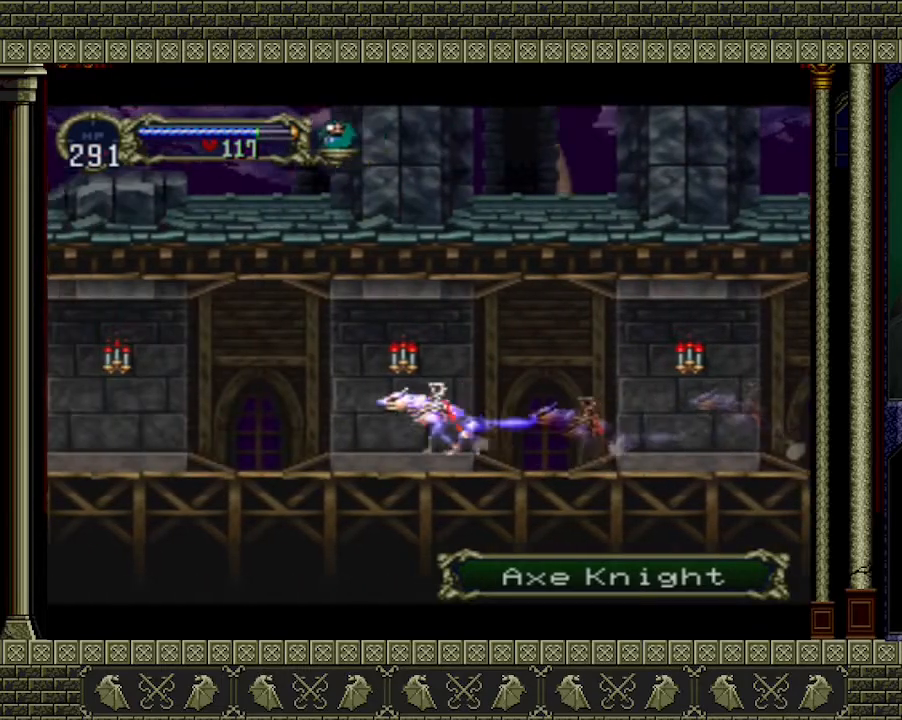
{"buttons": [], "left_stick": "left", "events": []}
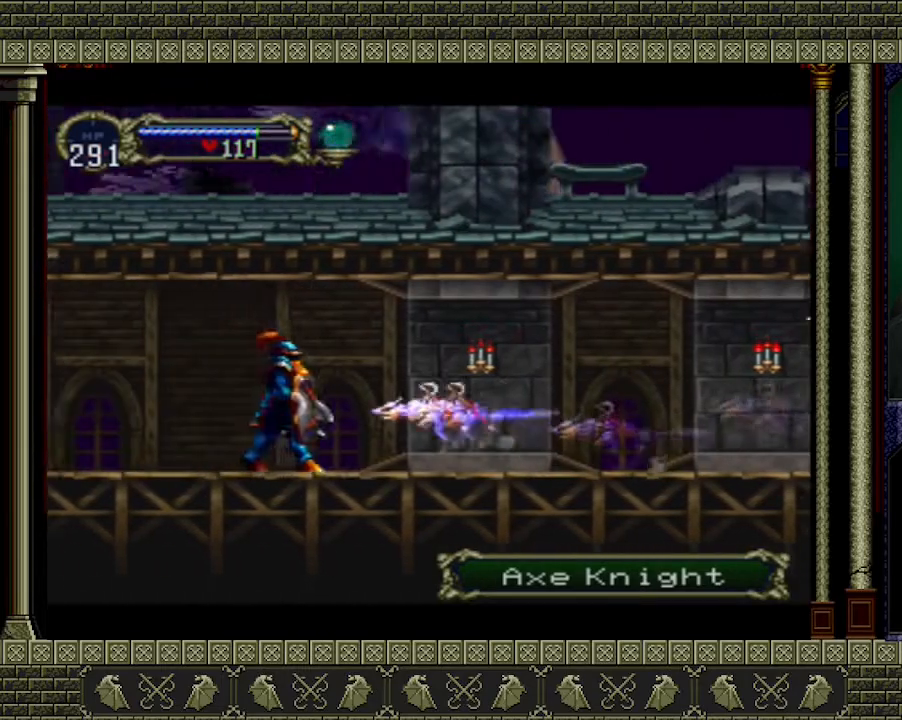
{"buttons": [], "left_stick": "left", "events": []}
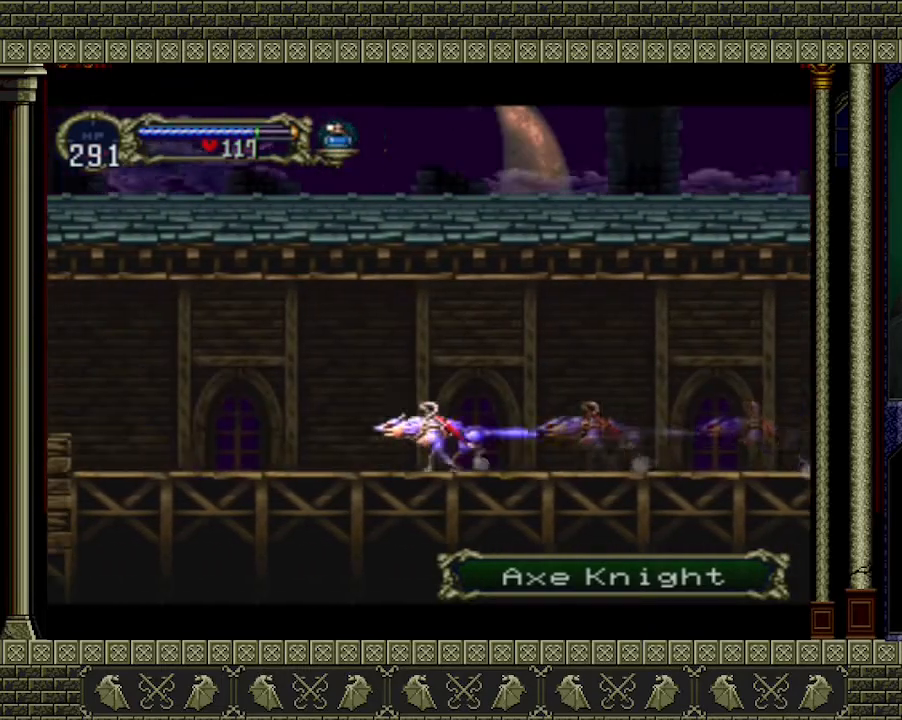
{"buttons": [], "left_stick": "left", "events": [[67, "A", "down"], [233, "A", "up"]]}